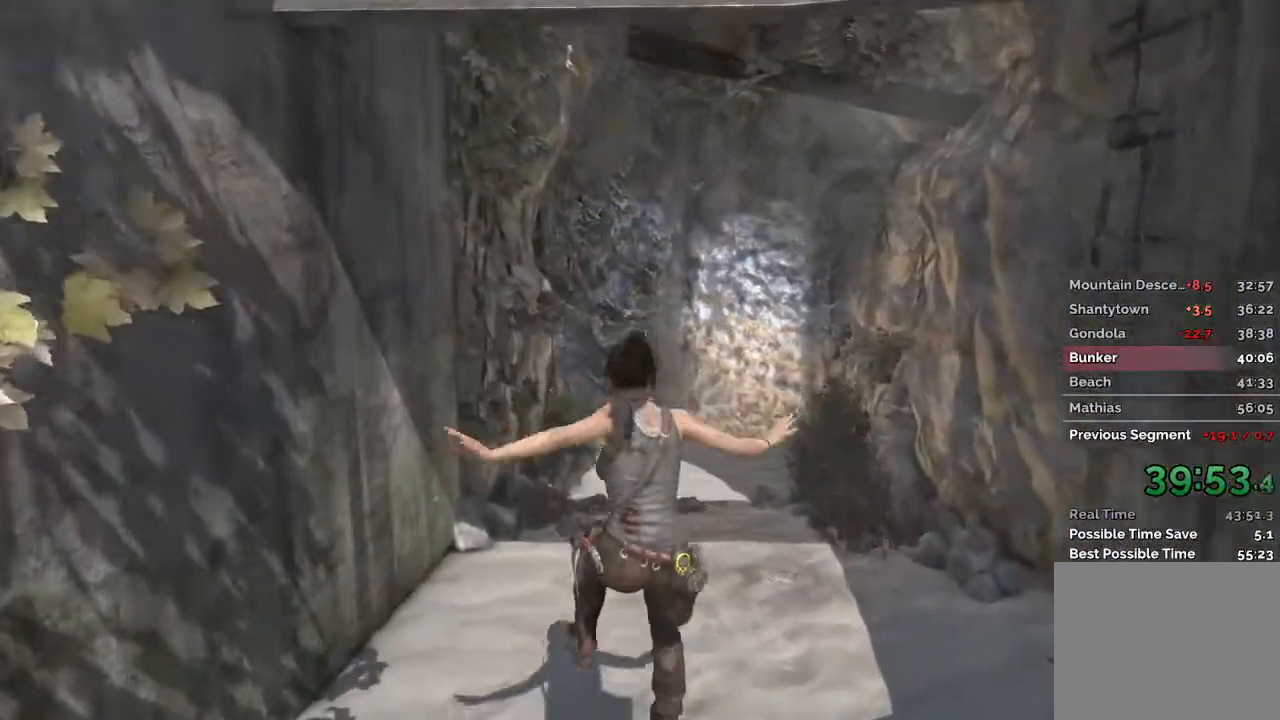
Gameplay with keyboard and mouse; each line is a JSON object with the keys and mouse buttons held at the frame after it. "events" lists presses ("down") and releases ("up") of "1", "2", "3", "4", "a", "c", "d", "e", "f", "q", "r", "s", "space", "w", "mouse_left", "mouse_wheel" and "mouse_right" between this image and that frame as [ms after this image, input, new state], when the widget could be followed in between. "mouse_left", "mouse_wheel", "mouse_right" = the "left", "wheel", "right" buttons of the "mouse" list. No other keys are recorded. "wheel" means that the mouse wheel is clicked or scrolled. Mouse movement is not recorded.
{"keys": ["w"], "mouse": [], "events": []}
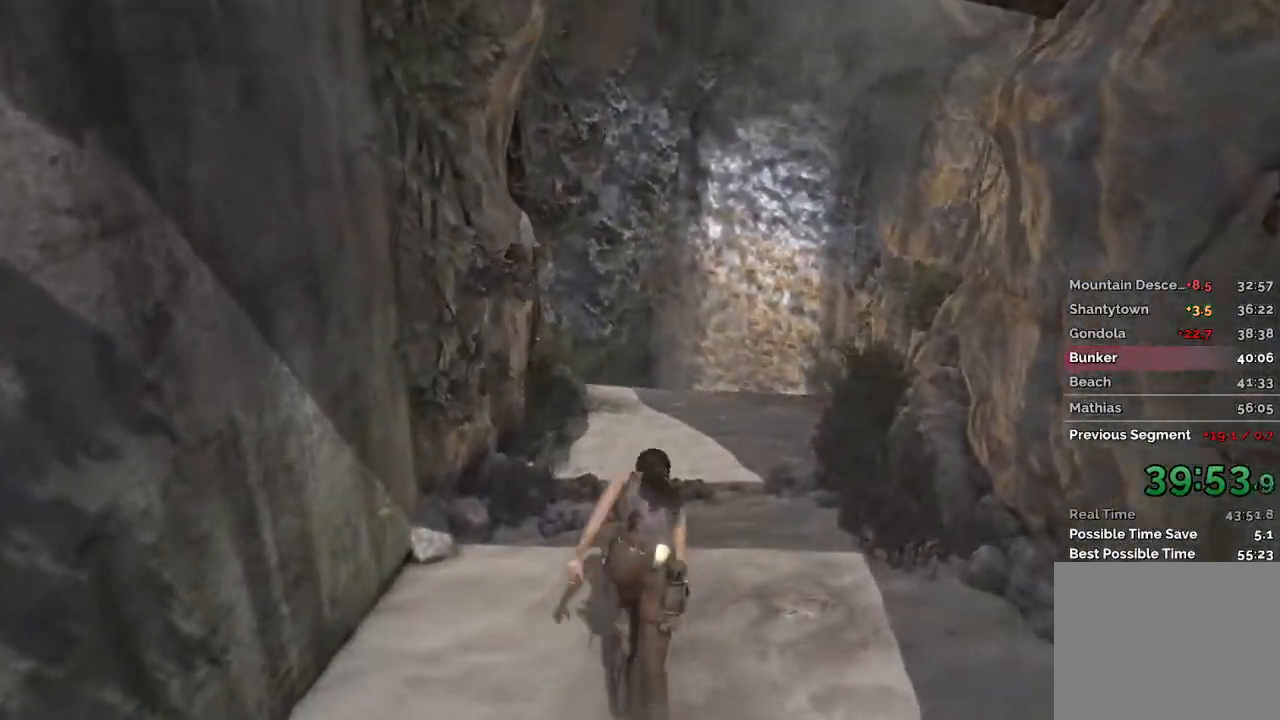
{"keys": ["w"], "mouse": [], "events": []}
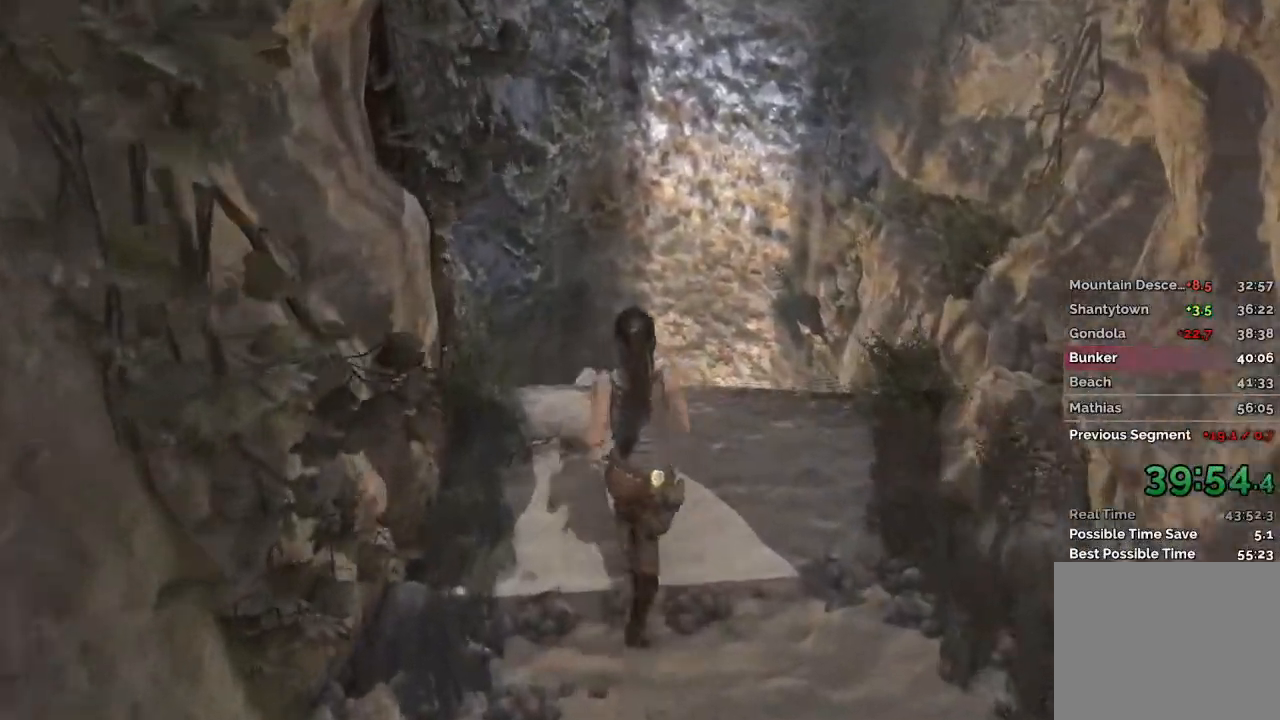
{"keys": ["w"], "mouse": [], "events": [[117, "space", "down"], [267, "space", "up"]]}
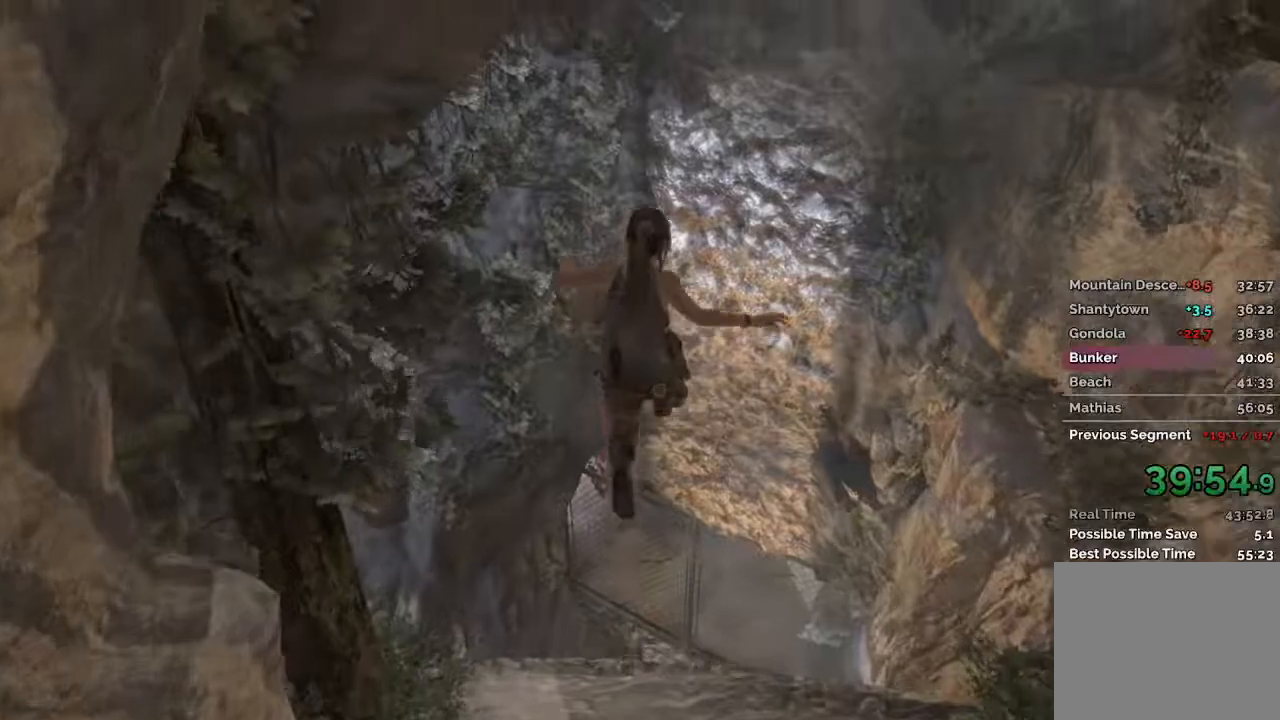
{"keys": ["w"], "mouse": [], "events": []}
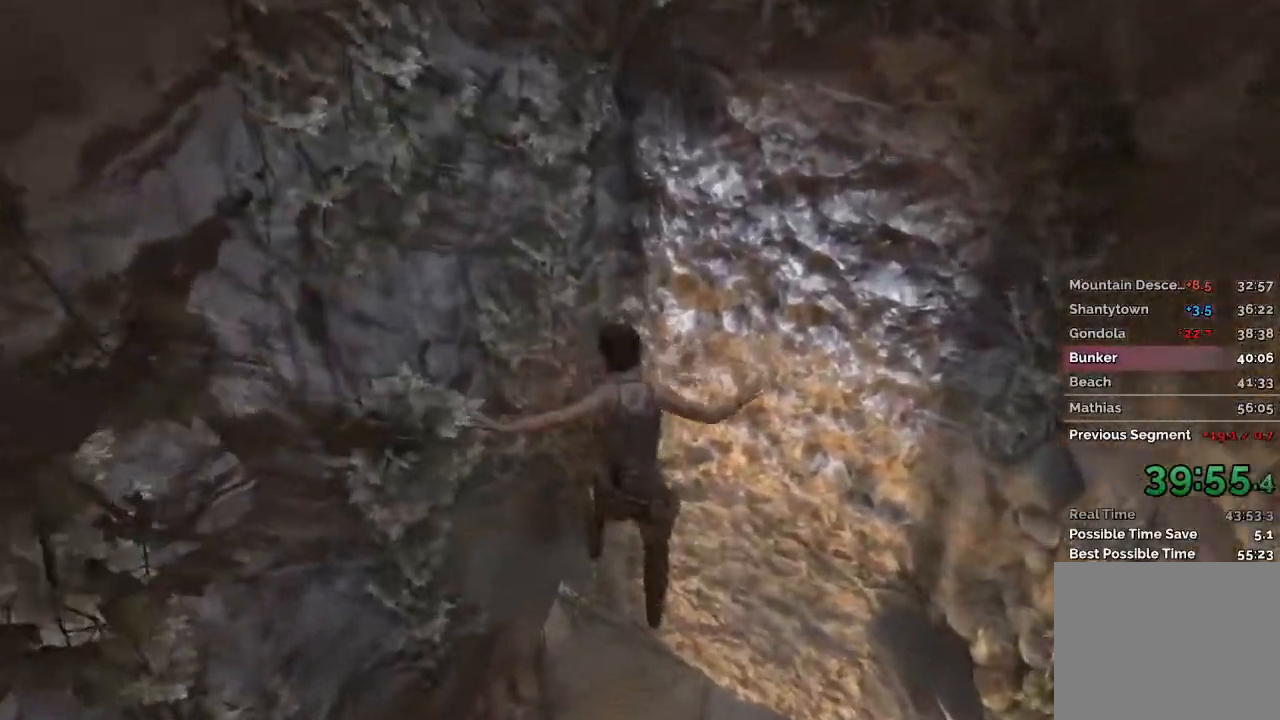
{"keys": ["w"], "mouse": [], "events": []}
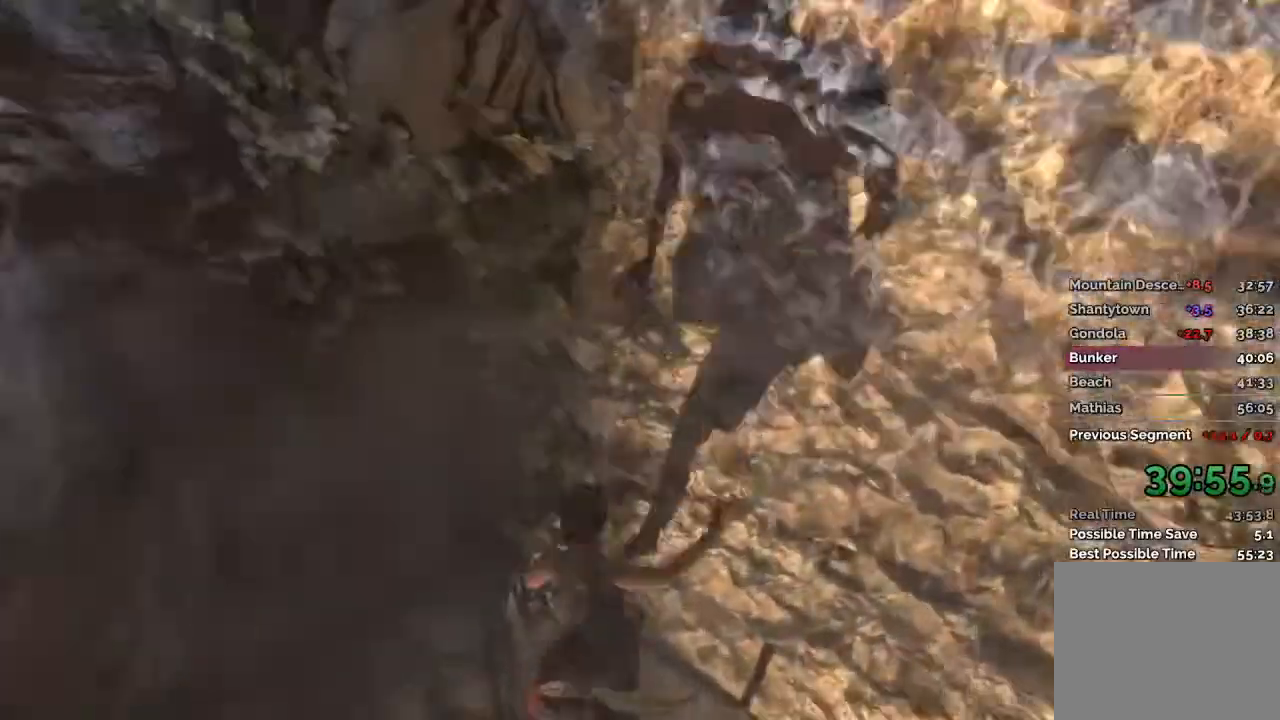
{"keys": ["e", "w"], "mouse": [], "events": [[150, "e", "down"], [250, "e", "up"], [333, "e", "down"], [417, "e", "up"], [483, "e", "down"]]}
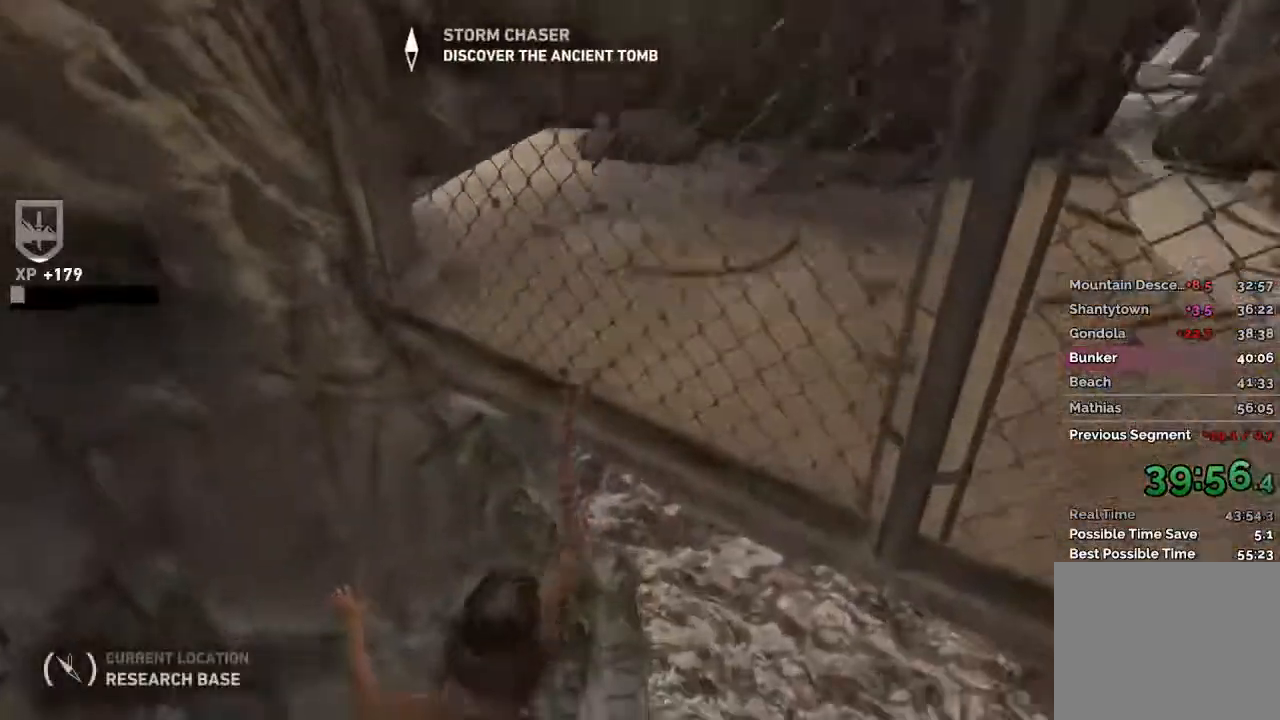
{"keys": [], "mouse": [], "events": [[67, "e", "up"], [117, "e", "down"], [217, "e", "up"], [267, "w", "up"], [333, "e", "down"], [450, "e", "up"]]}
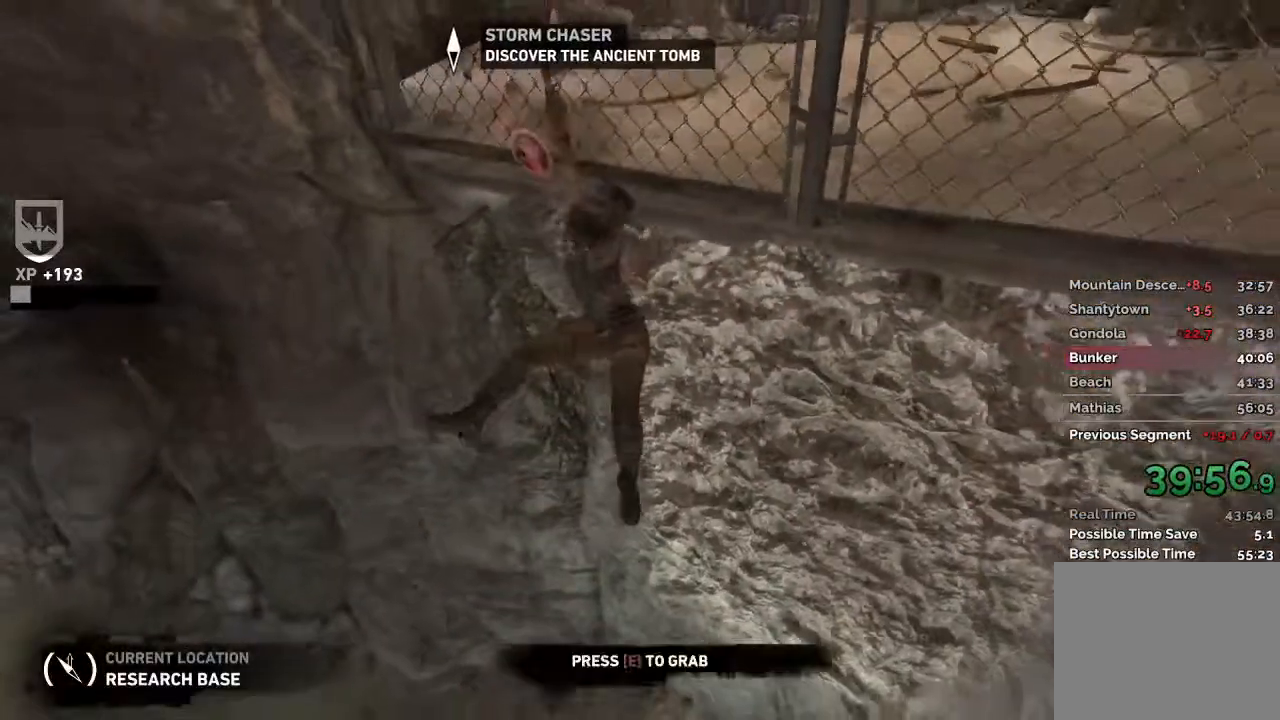
{"keys": ["a"], "mouse": [], "events": [[33, "e", "down"], [133, "e", "up"], [217, "a", "down"], [317, "space", "down"], [417, "space", "up"]]}
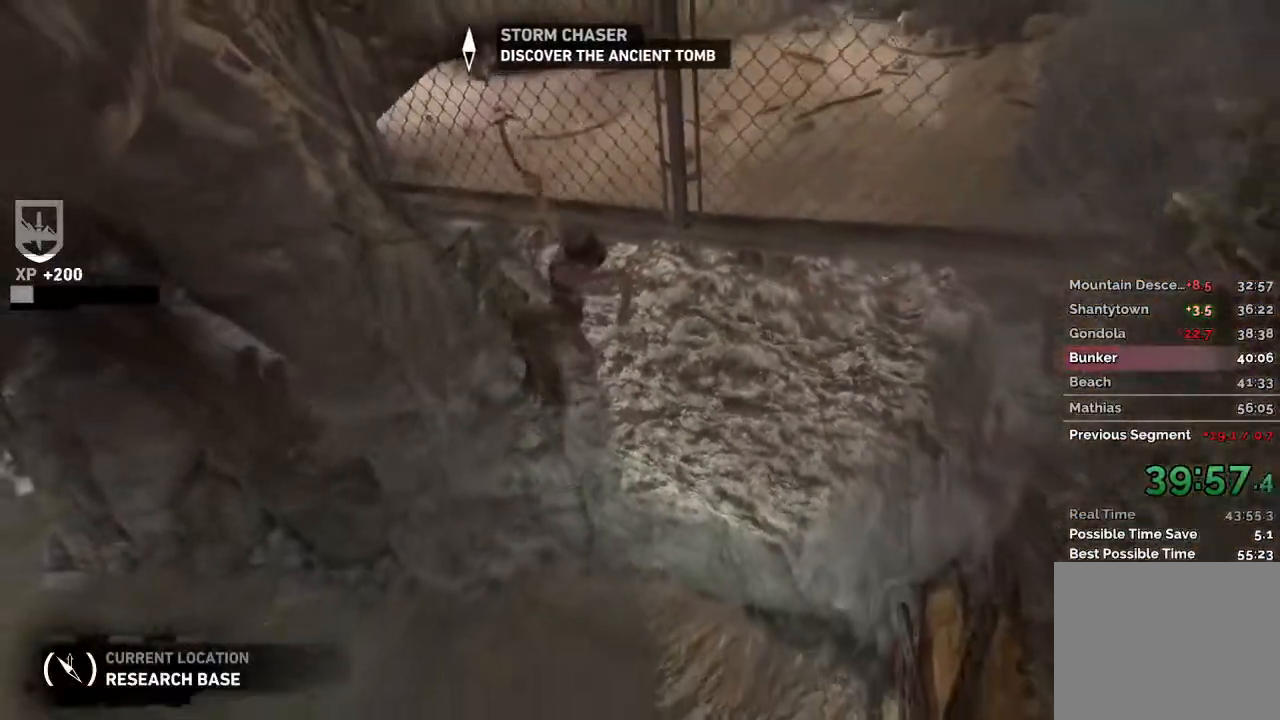
{"keys": ["a"], "mouse": [], "events": [[17, "space", "down"], [100, "space", "up"], [200, "space", "down"], [300, "space", "up"], [400, "space", "down"], [483, "space", "up"]]}
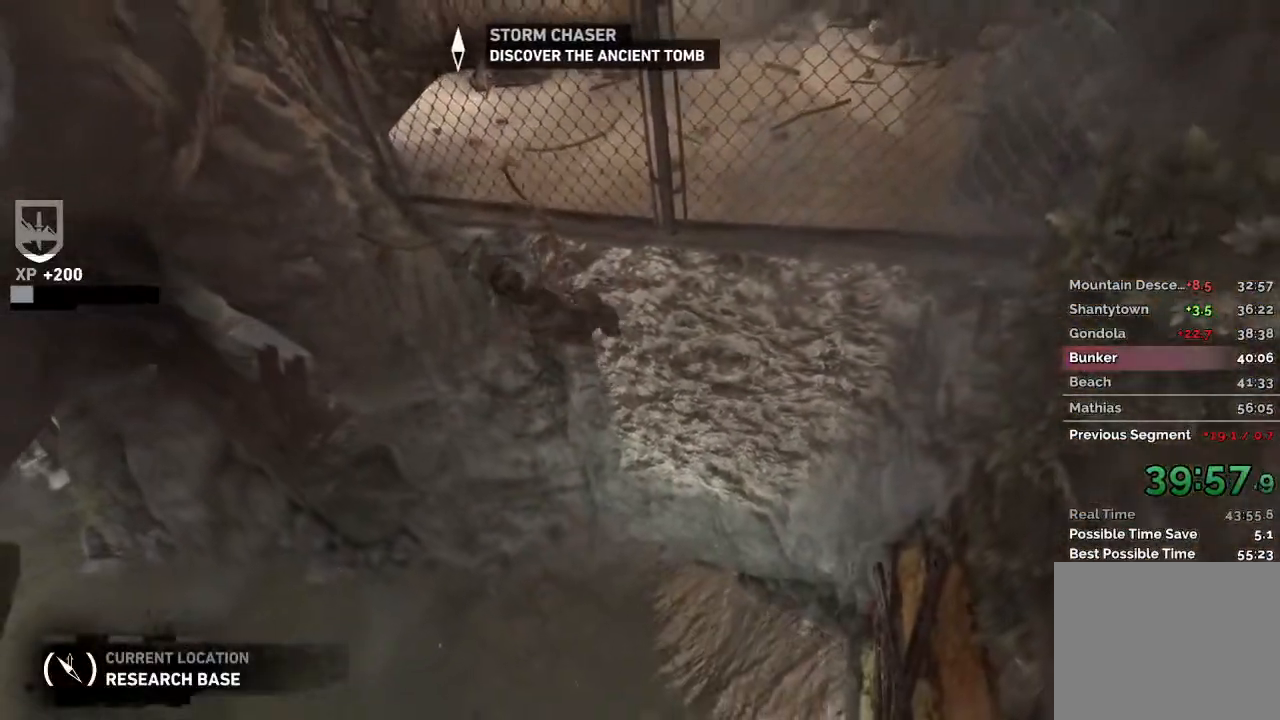
{"keys": ["a", "w"], "mouse": [], "events": [[100, "space", "down"], [167, "space", "up"], [267, "space", "down"], [367, "space", "up"], [450, "w", "down"]]}
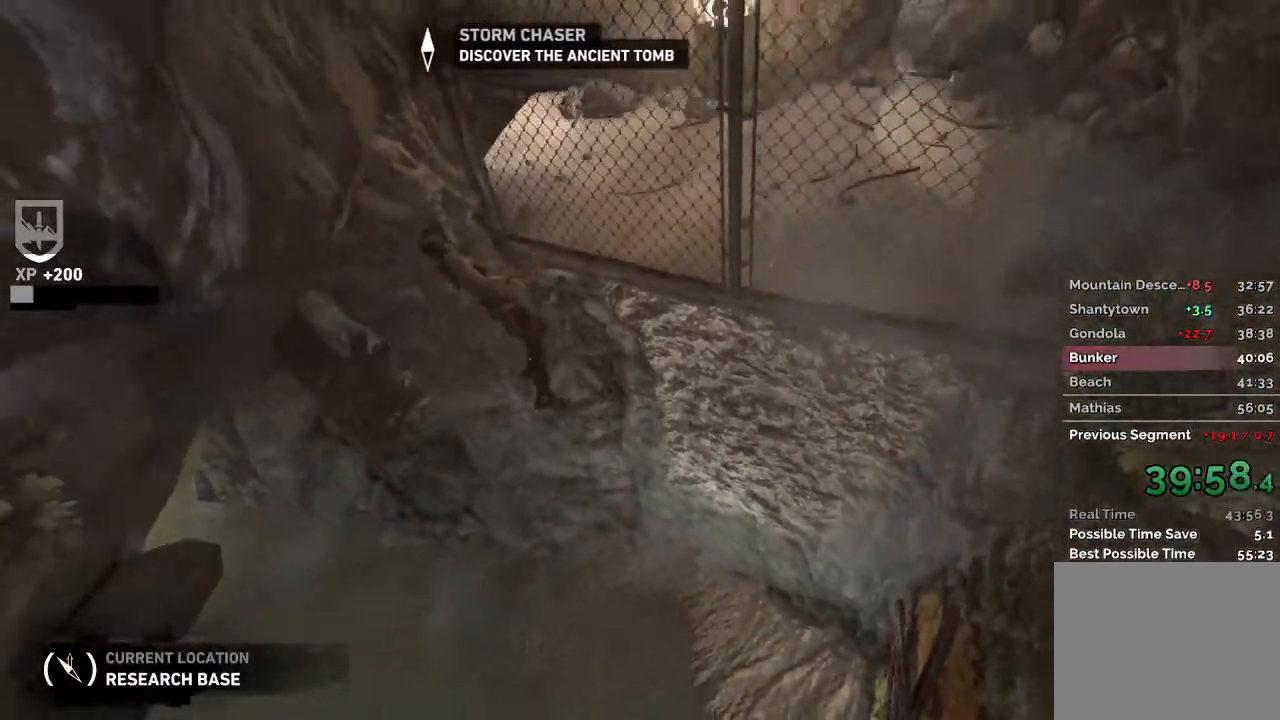
{"keys": ["a", "w"], "mouse": [], "events": [[133, "a", "up"], [367, "a", "down"]]}
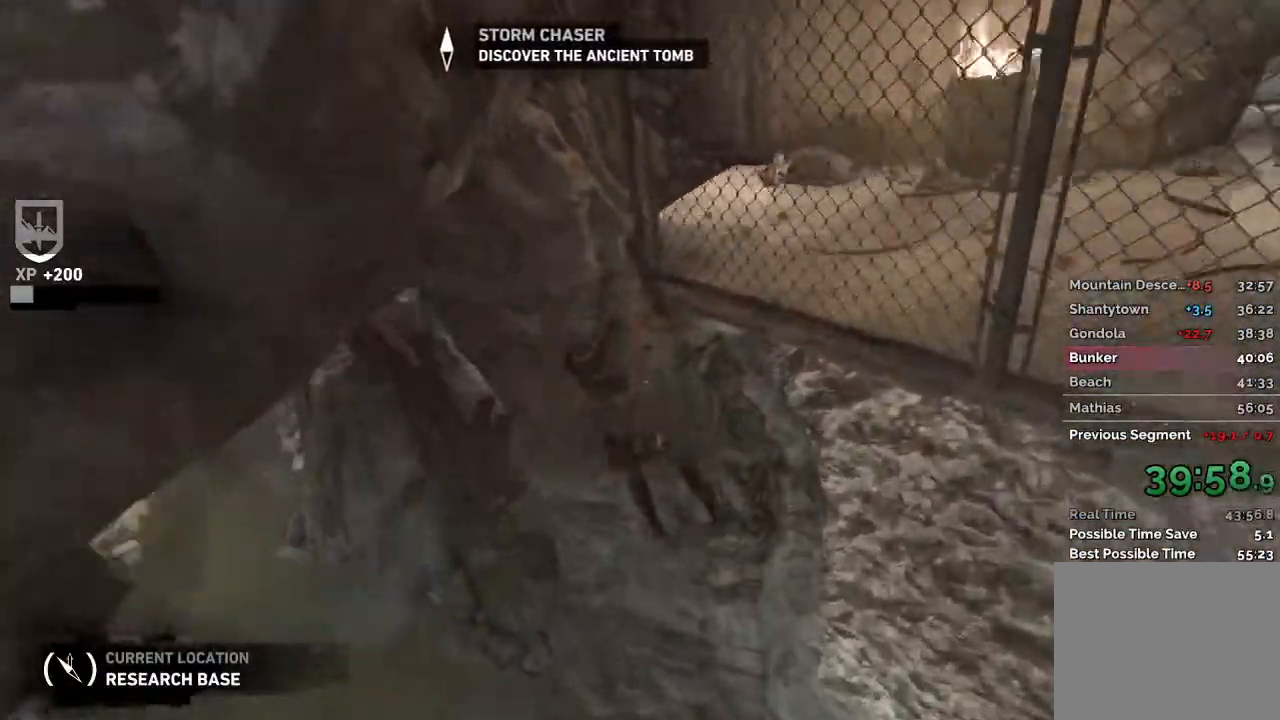
{"keys": ["w"], "mouse": ["wheel"], "events": [[50, "a", "up"], [433, "mouse_wheel", "down"]]}
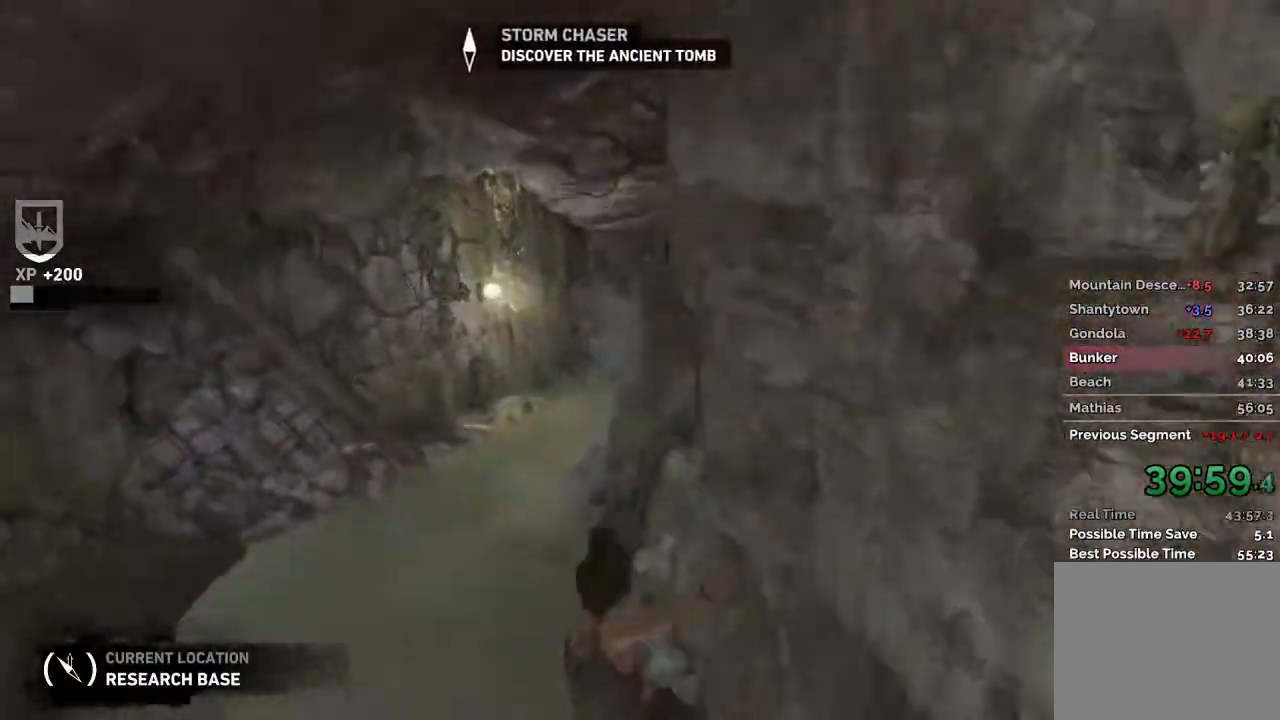
{"keys": ["d", "w"], "mouse": [], "events": [[150, "mouse_wheel", "up"], [267, "mouse_wheel", "down"], [367, "mouse_wheel", "up"], [483, "d", "down"]]}
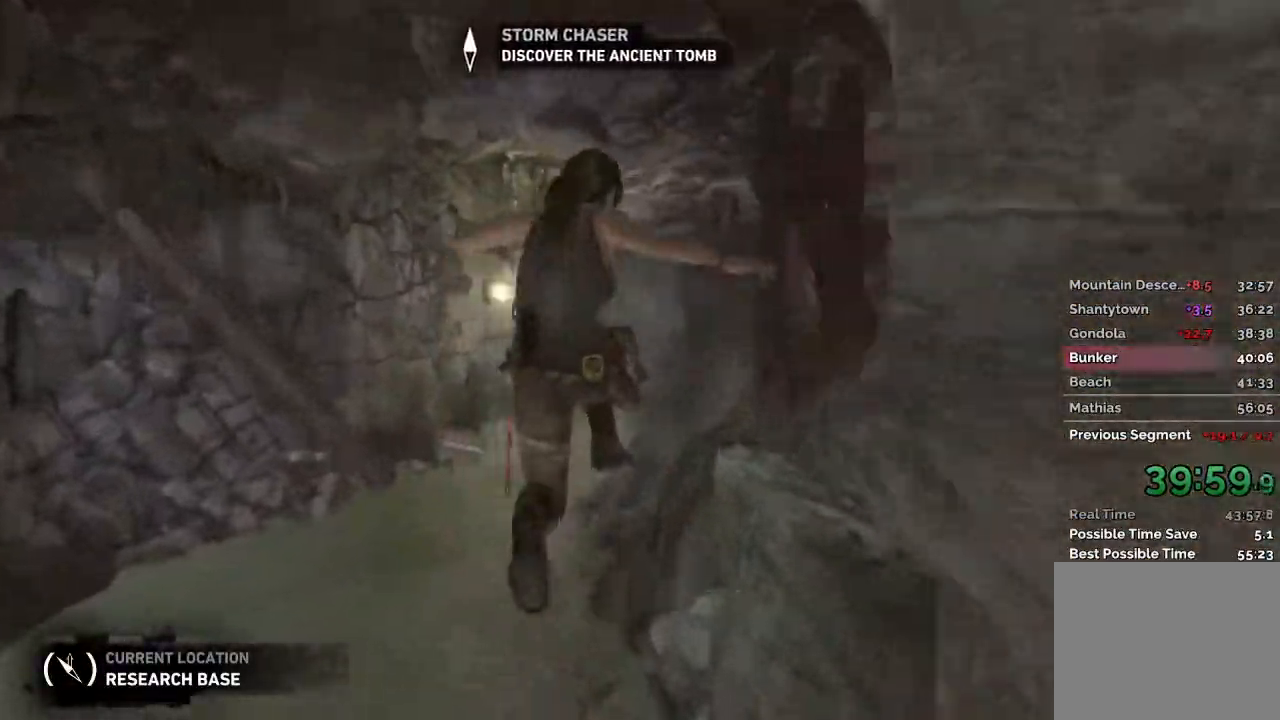
{"keys": ["d", "w"], "mouse": ["wheel"], "events": [[467, "mouse_wheel", "down"]]}
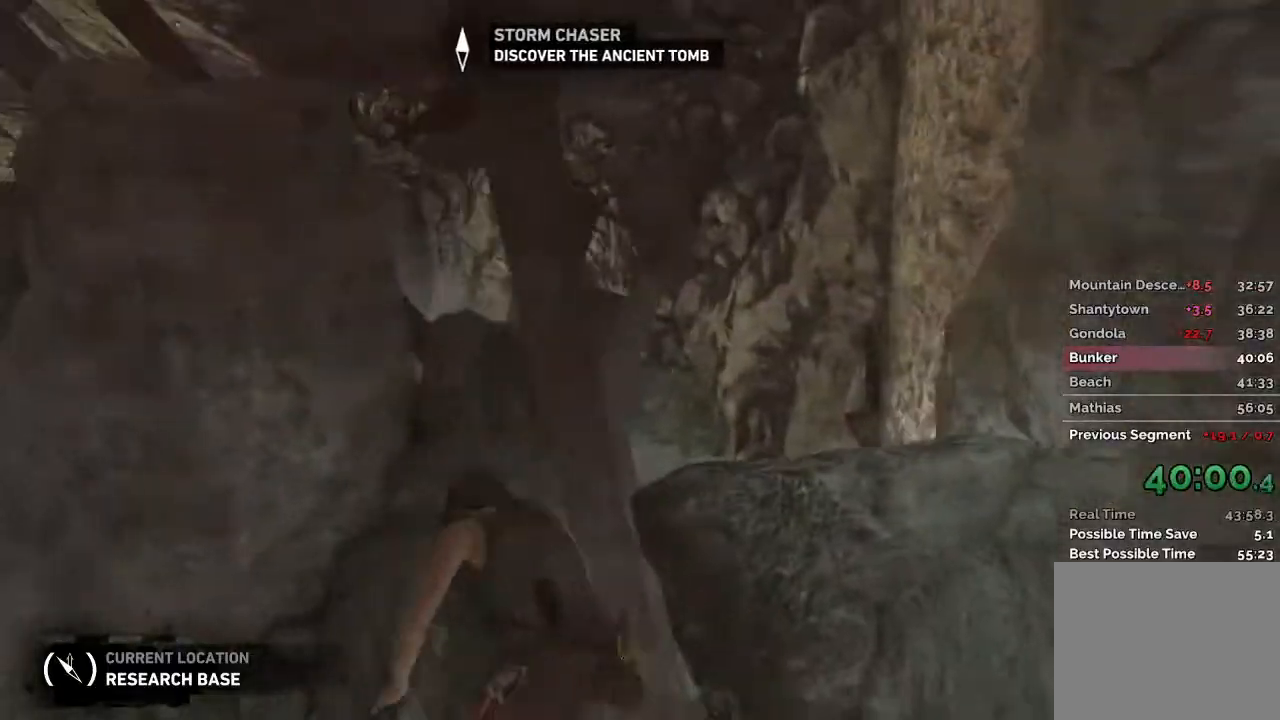
{"keys": ["w"], "mouse": [], "events": [[150, "mouse_wheel", "up"], [283, "mouse_wheel", "down"], [417, "d", "up"], [433, "mouse_wheel", "up"]]}
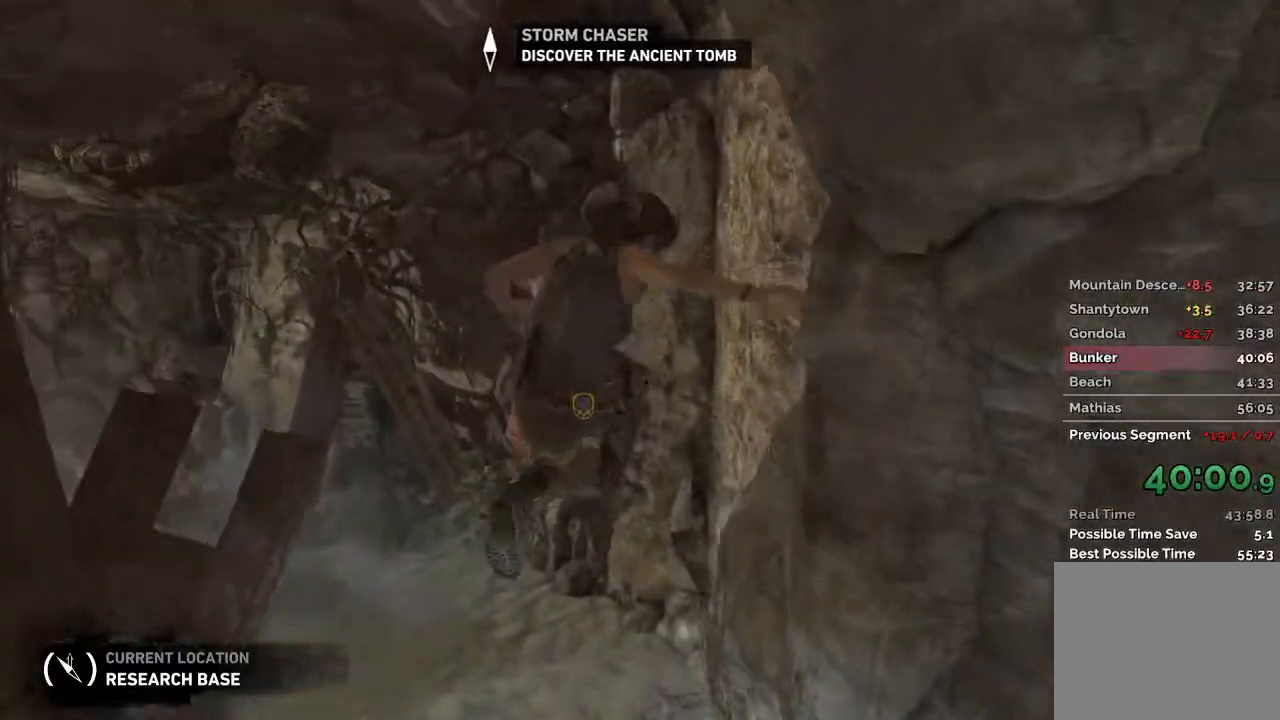
{"keys": ["w"], "mouse": [], "events": [[117, "mouse_wheel", "down"], [267, "mouse_wheel", "up"], [300, "space", "down"], [450, "space", "up"]]}
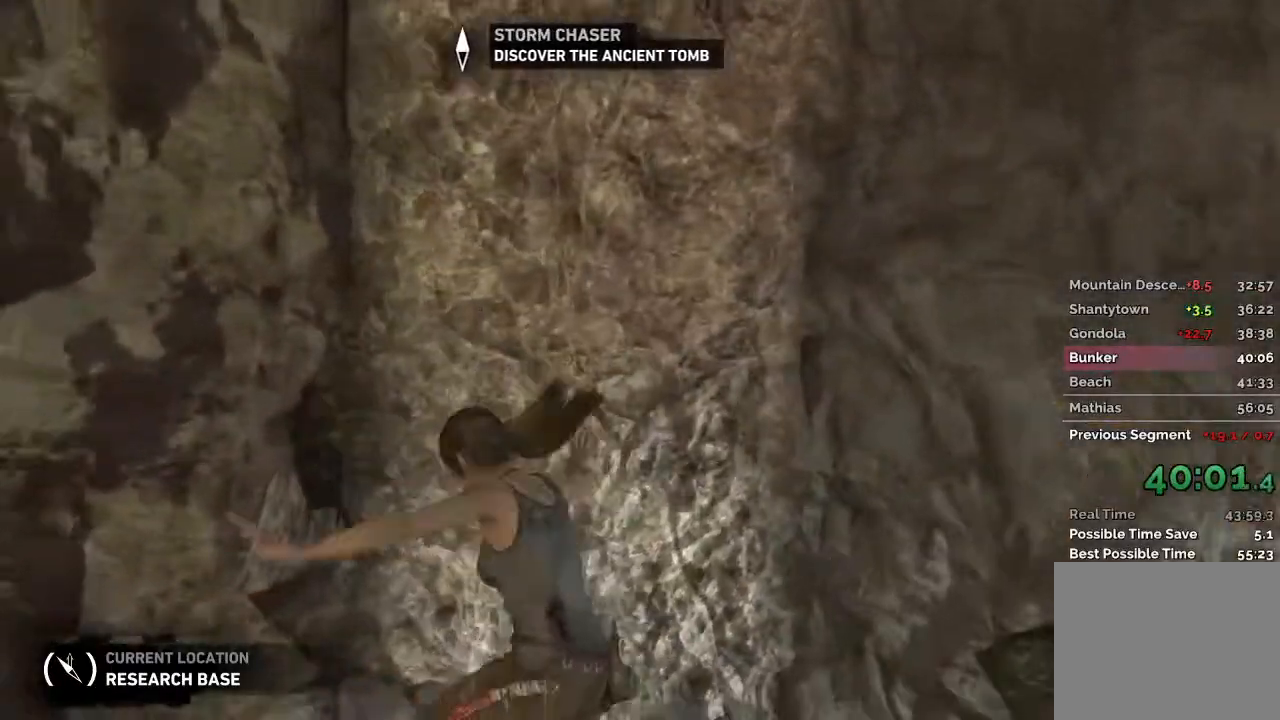
{"keys": ["e", "w"], "mouse": [], "events": [[33, "e", "down"], [133, "e", "up"], [150, "space", "down"], [417, "space", "up"], [483, "e", "down"]]}
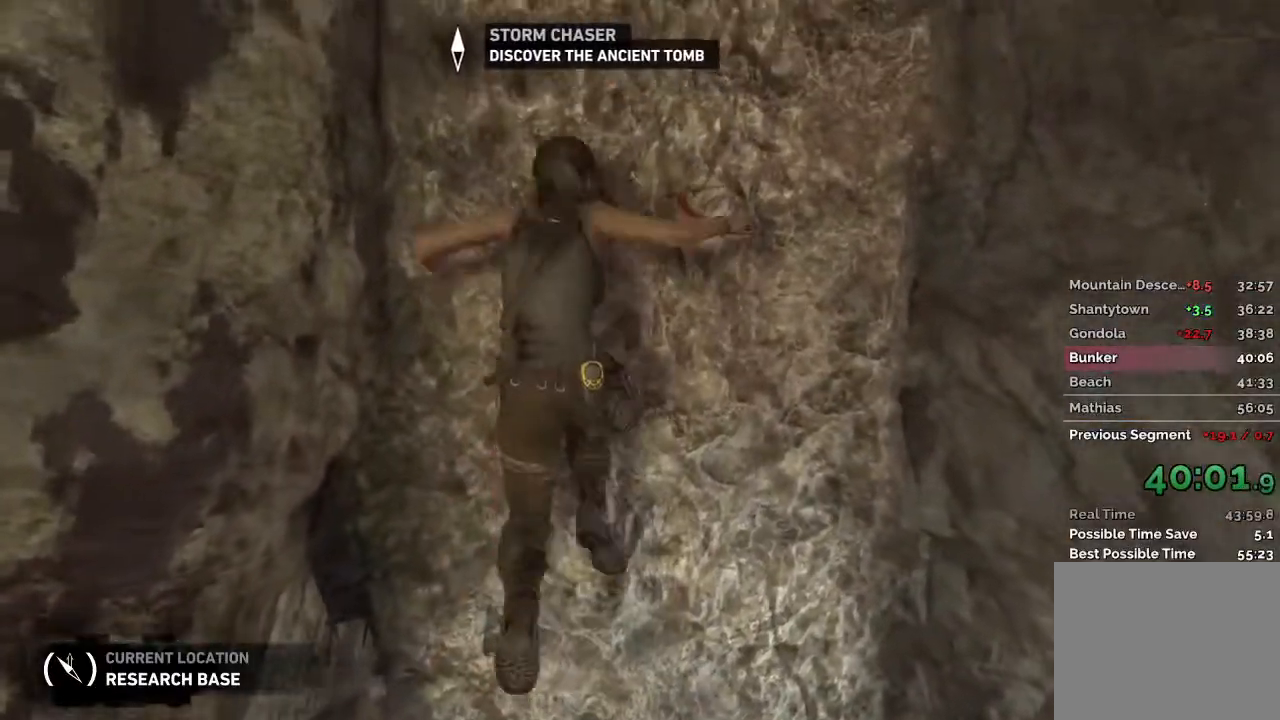
{"keys": ["space", "w"], "mouse": [], "events": [[50, "space", "down"], [133, "e", "up"], [233, "space", "up"], [350, "space", "down"]]}
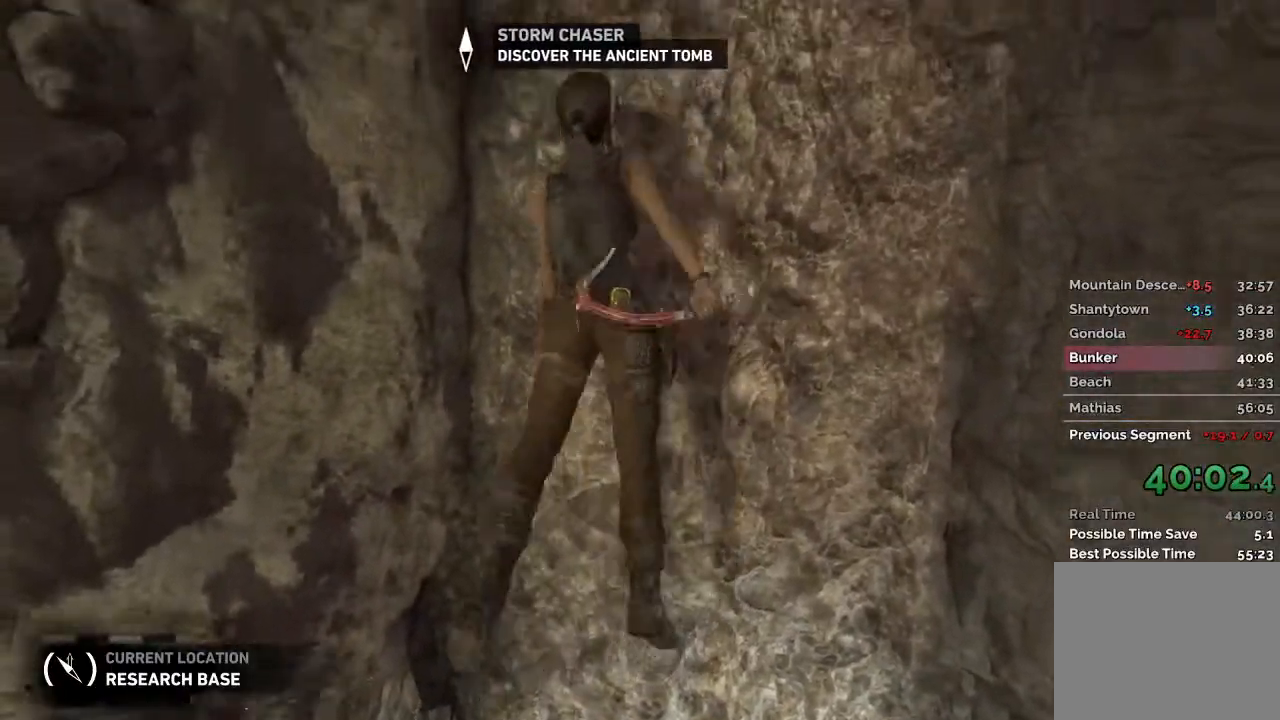
{"keys": ["space", "w"], "mouse": [], "events": [[150, "space", "up"], [183, "e", "down"], [283, "e", "up"], [300, "space", "down"], [400, "space", "up"], [500, "space", "down"]]}
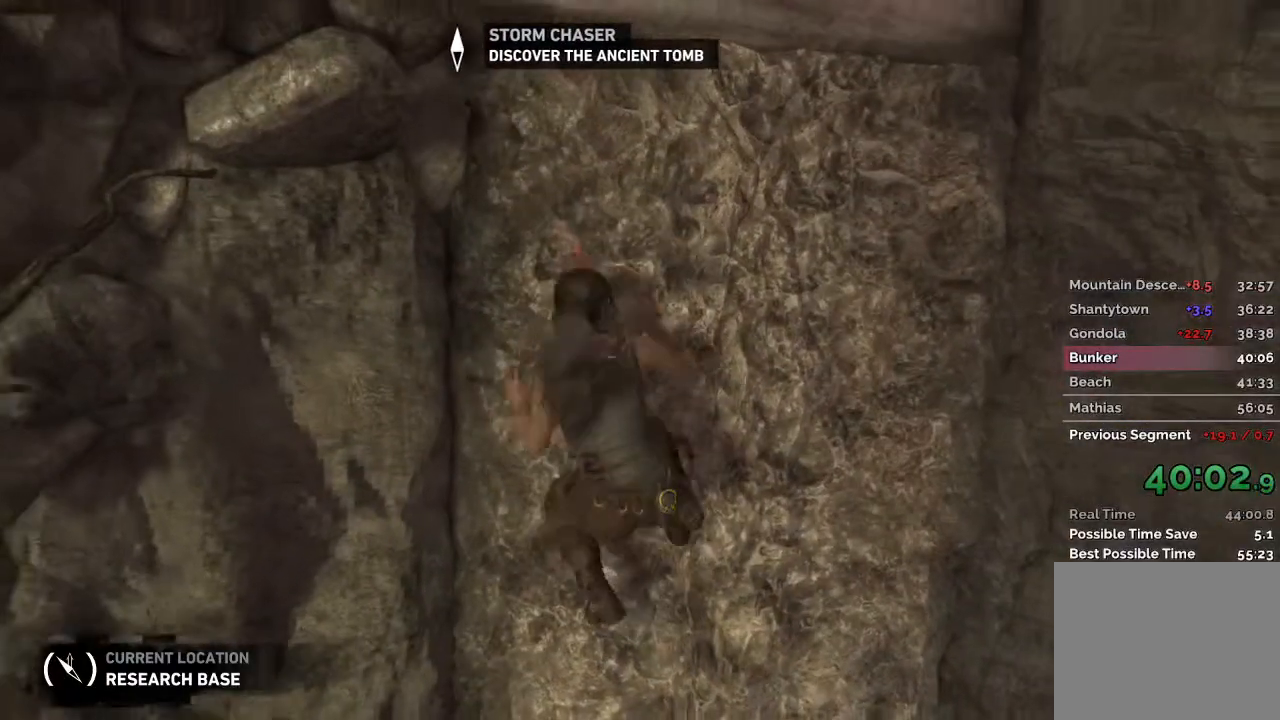
{"keys": ["w"], "mouse": [], "events": [[83, "space", "up"], [183, "space", "down"], [267, "space", "up"], [367, "space", "down"], [433, "space", "up"]]}
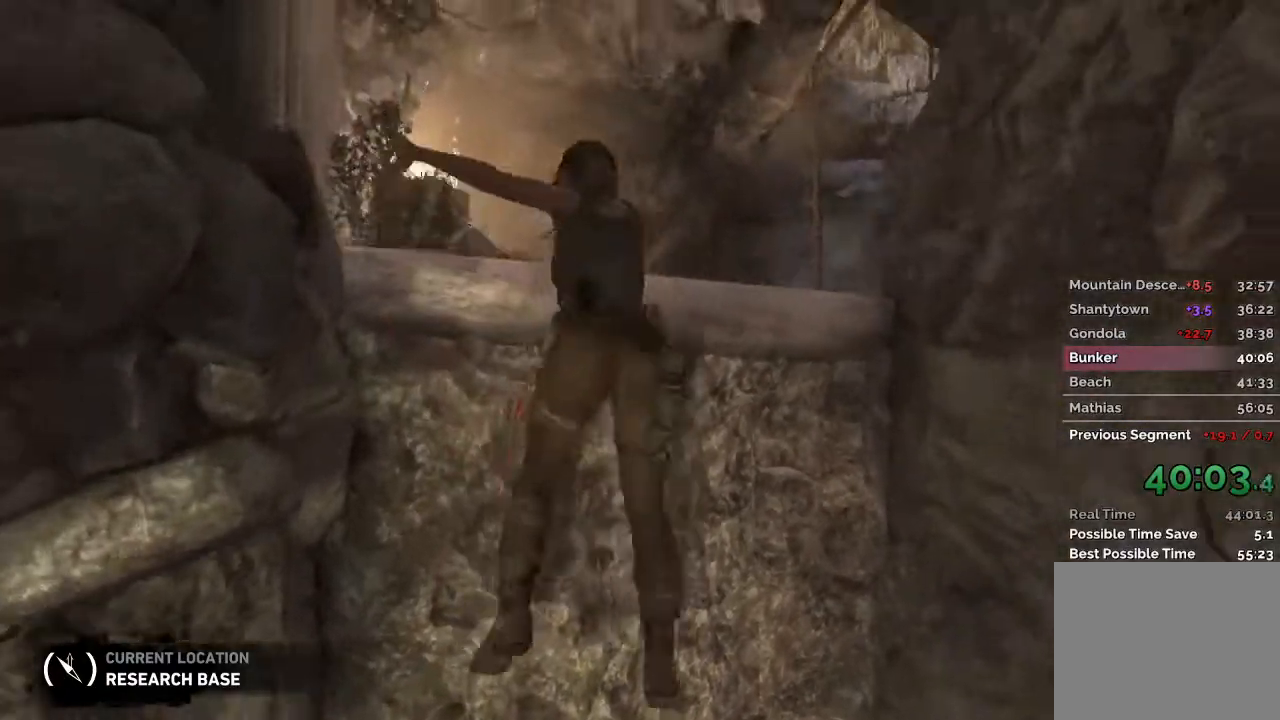
{"keys": ["w"], "mouse": [], "events": [[33, "space", "down"], [117, "space", "up"], [217, "space", "down"], [300, "space", "up"], [383, "space", "down"], [483, "space", "up"]]}
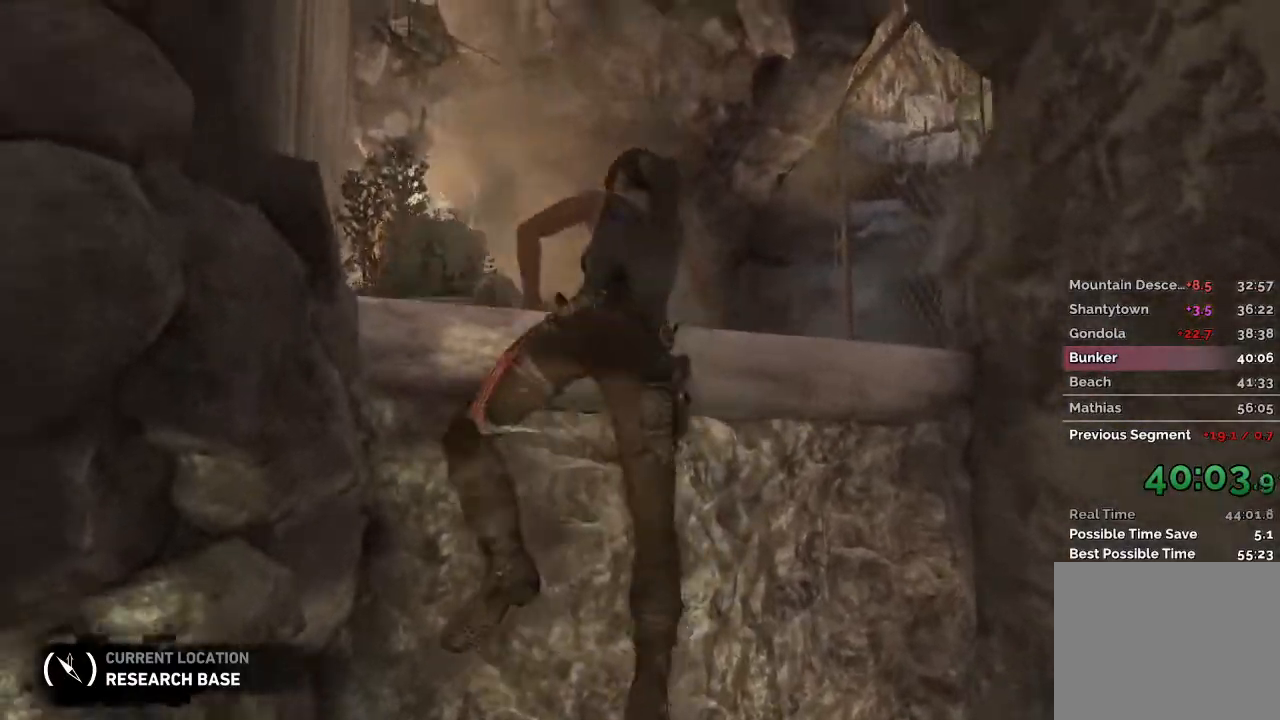
{"keys": ["w"], "mouse": [], "events": []}
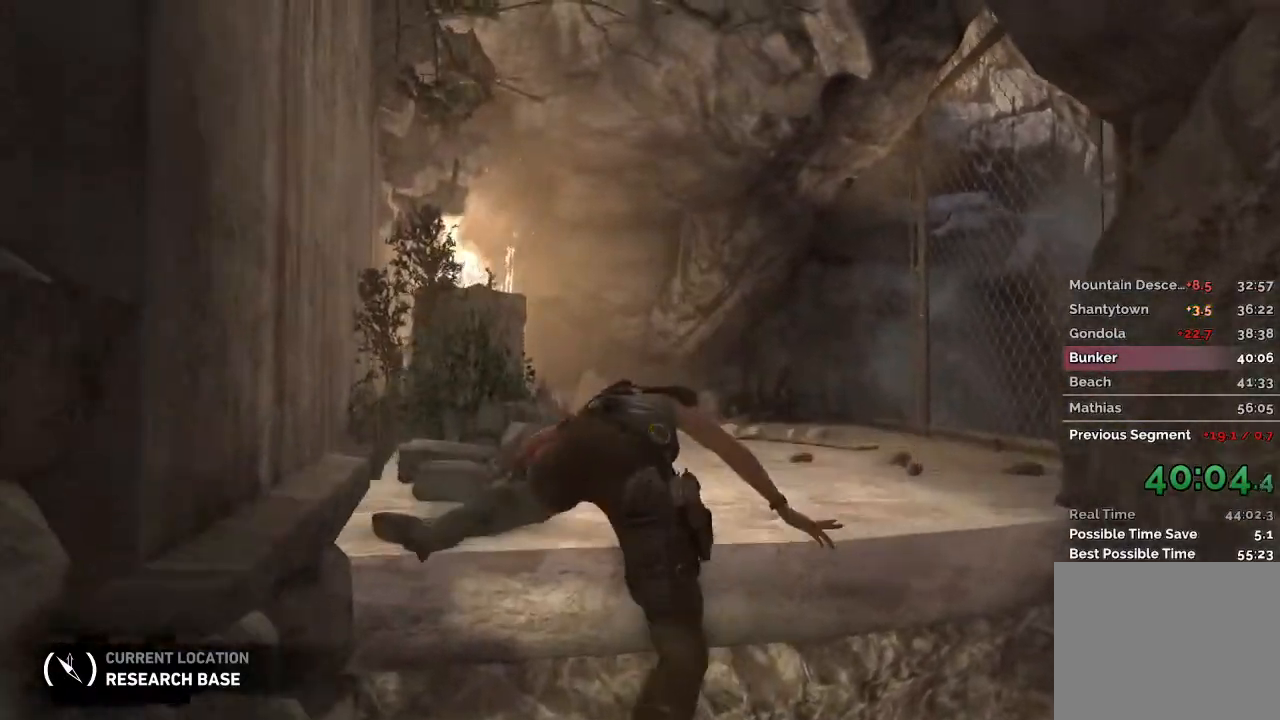
{"keys": ["w"], "mouse": [], "events": [[200, "mouse_wheel", "down"], [317, "mouse_wheel", "up"]]}
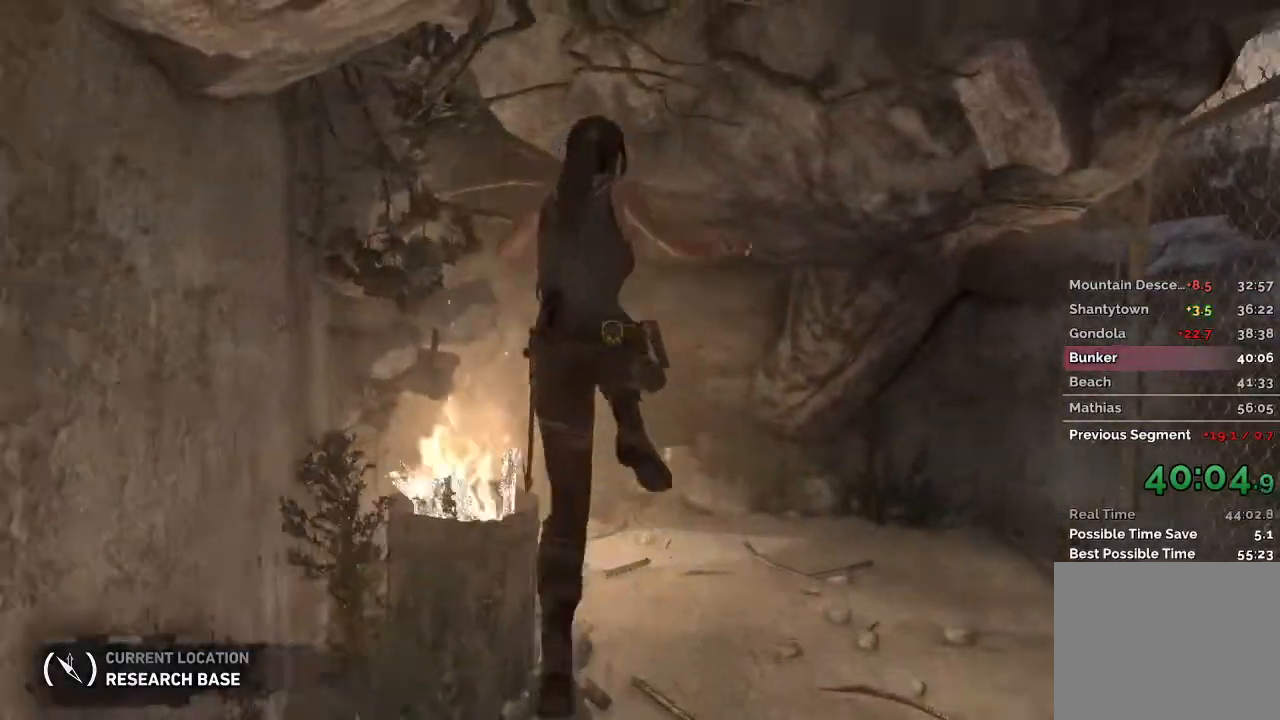
{"keys": ["w"], "mouse": [], "events": [[17, "a", "down"], [367, "a", "up"]]}
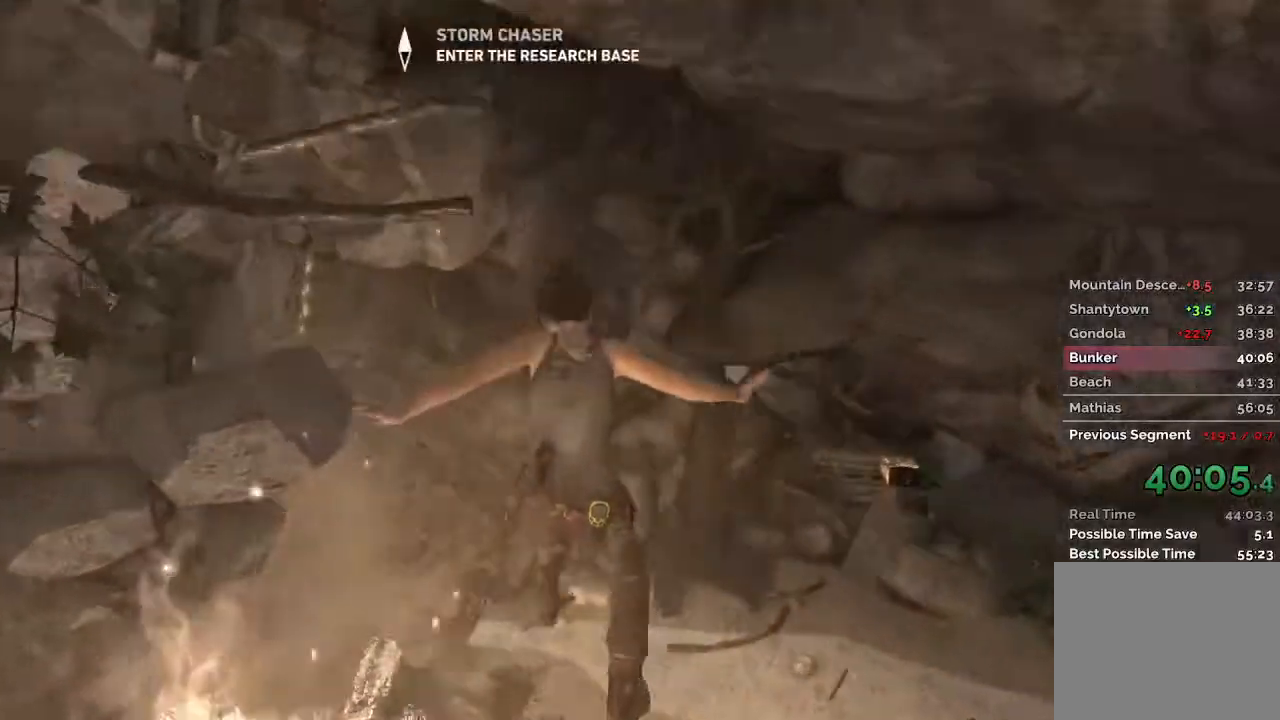
{"keys": ["w"], "mouse": [], "events": [[183, "w", "up"], [267, "w", "down"]]}
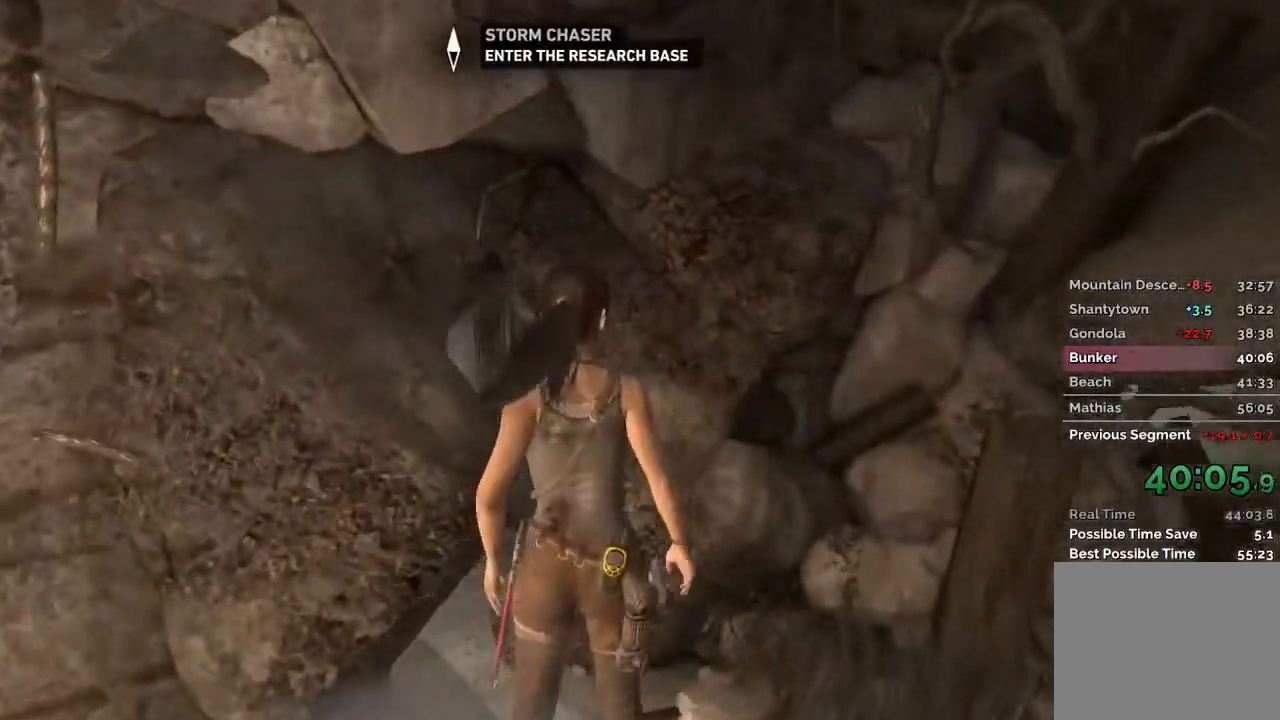
{"keys": ["w"], "mouse": [], "events": []}
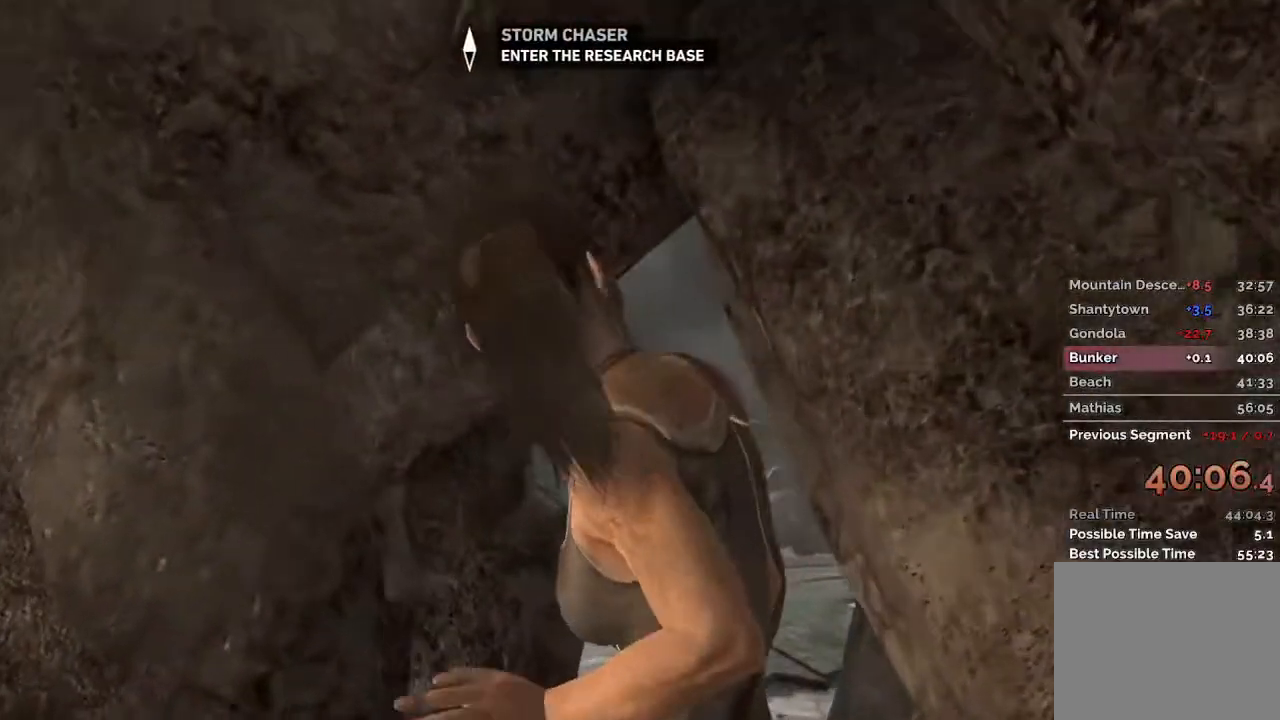
{"keys": ["w"], "mouse": [], "events": []}
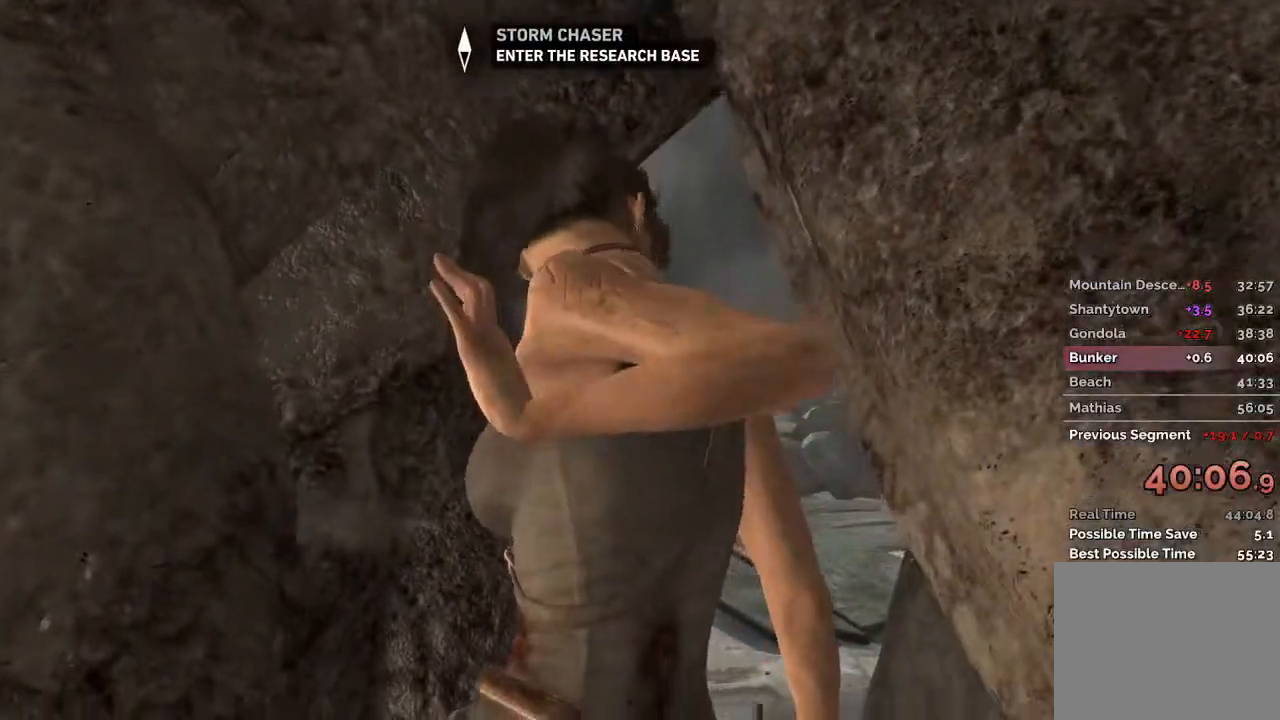
{"keys": ["w"], "mouse": [], "events": []}
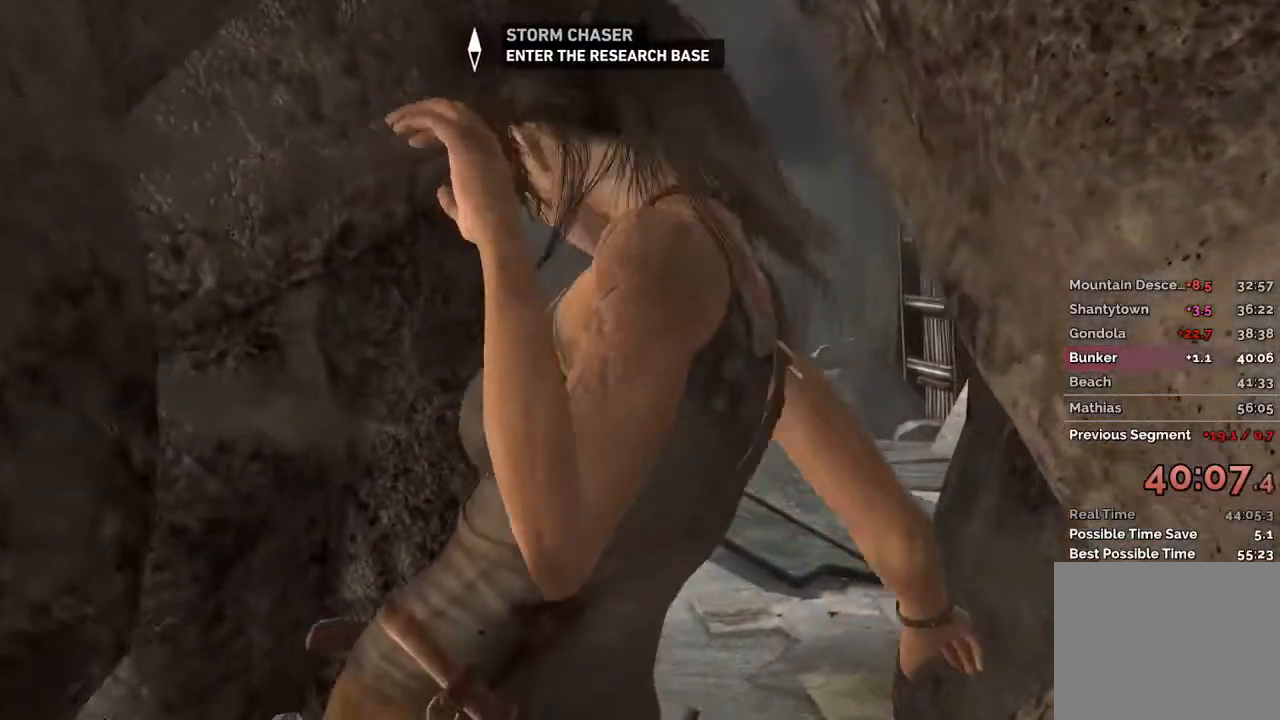
{"keys": ["w"], "mouse": [], "events": []}